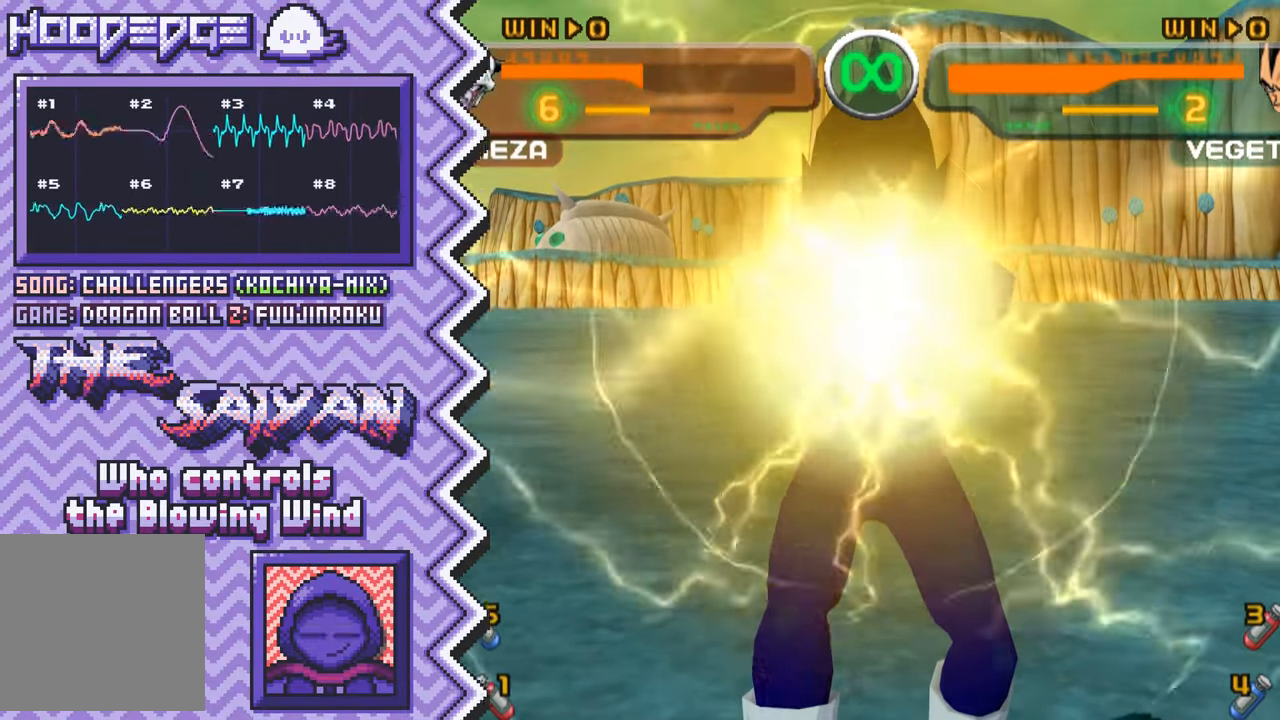
Gameplay with a controller (Nintendo layout); each line is a JSON object with the inputs held at the frame after it. "events" lists button and stick changes between this image and that frame as [ms after this image, input, new state], when the widget could be followed in between. Not read: L1 L3 R1 R3.
{"buttons": [], "events": [[33, "B", "down"], [150, "B", "up"], [267, "Y", "down"], [384, "Y", "up"]]}
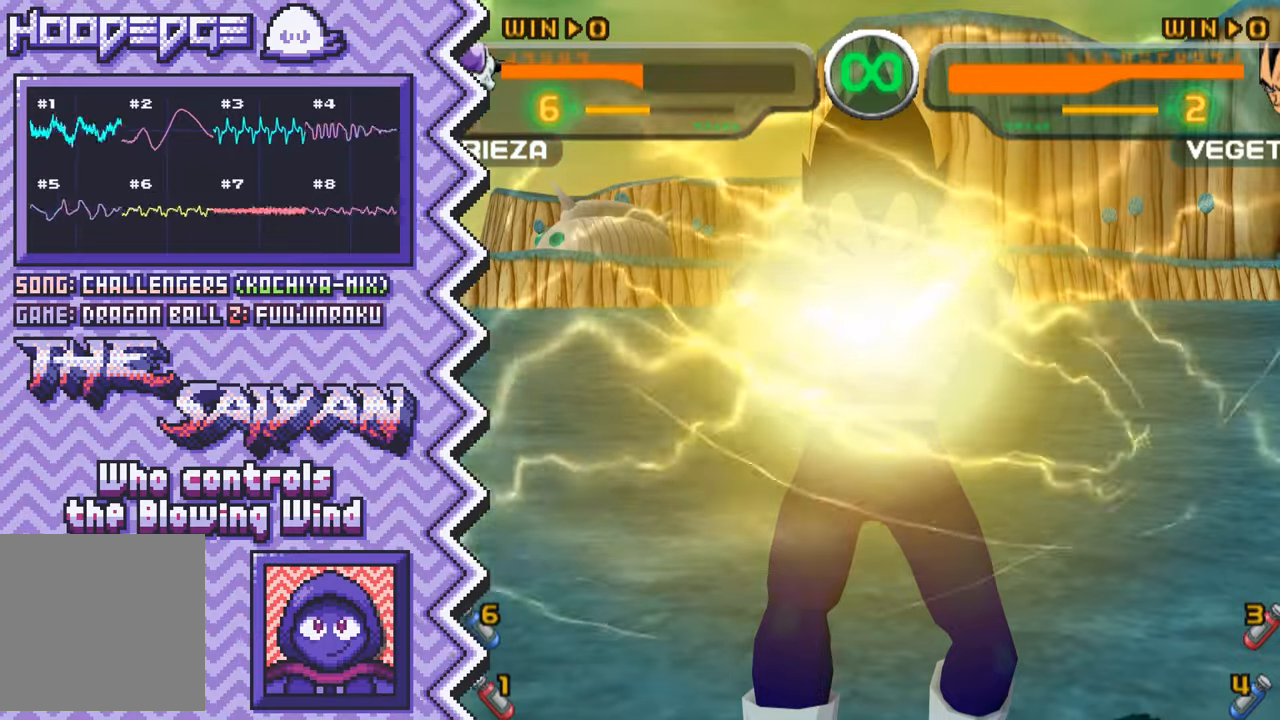
{"buttons": ["B"], "events": [[16, "X", "down"], [133, "X", "up"], [250, "A", "down"], [367, "A", "up"], [483, "B", "down"]]}
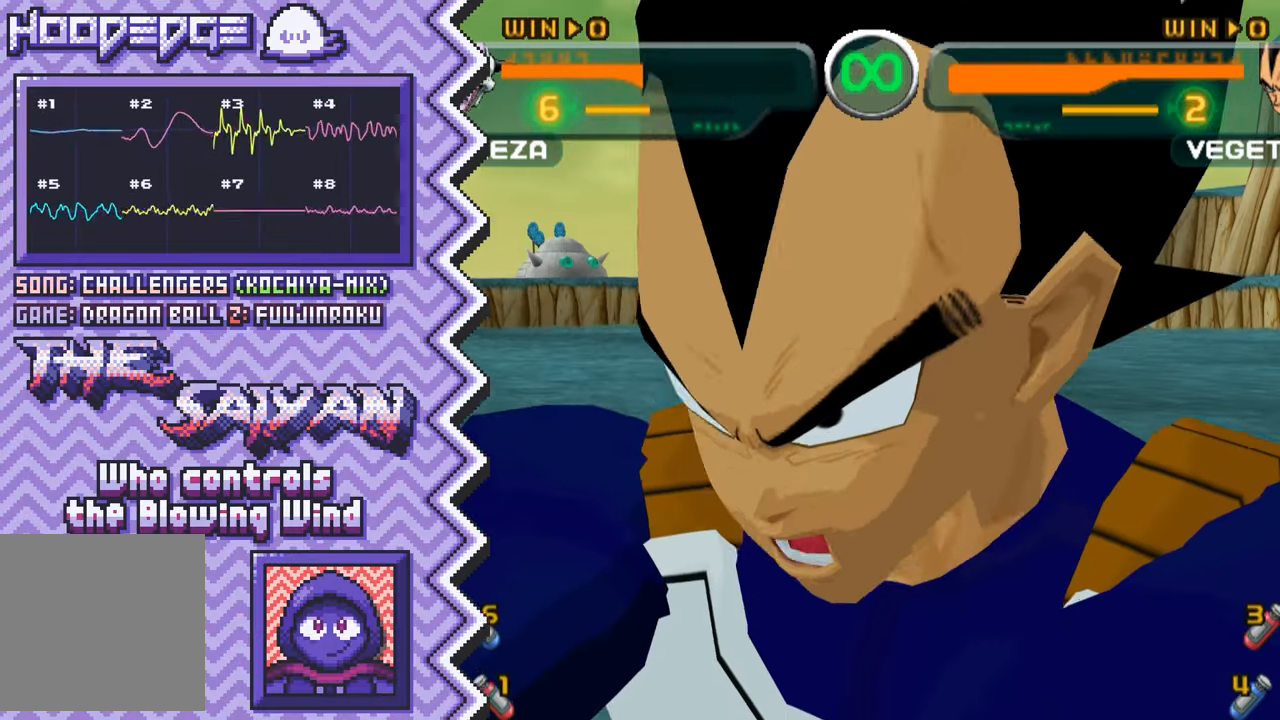
{"buttons": ["X"], "events": [[117, "B", "up"], [234, "Y", "down"], [351, "Y", "up"], [467, "X", "down"]]}
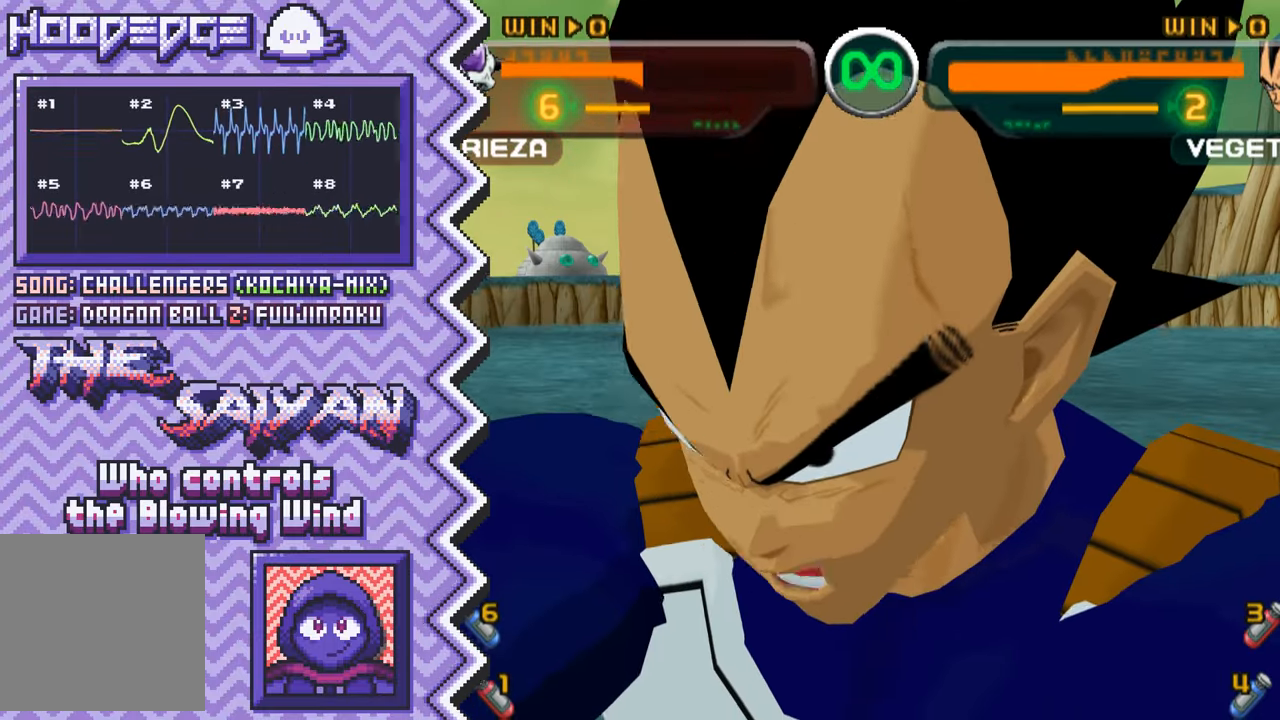
{"buttons": ["B"], "events": [[100, "X", "up"], [234, "A", "down"], [350, "A", "up"], [467, "B", "down"]]}
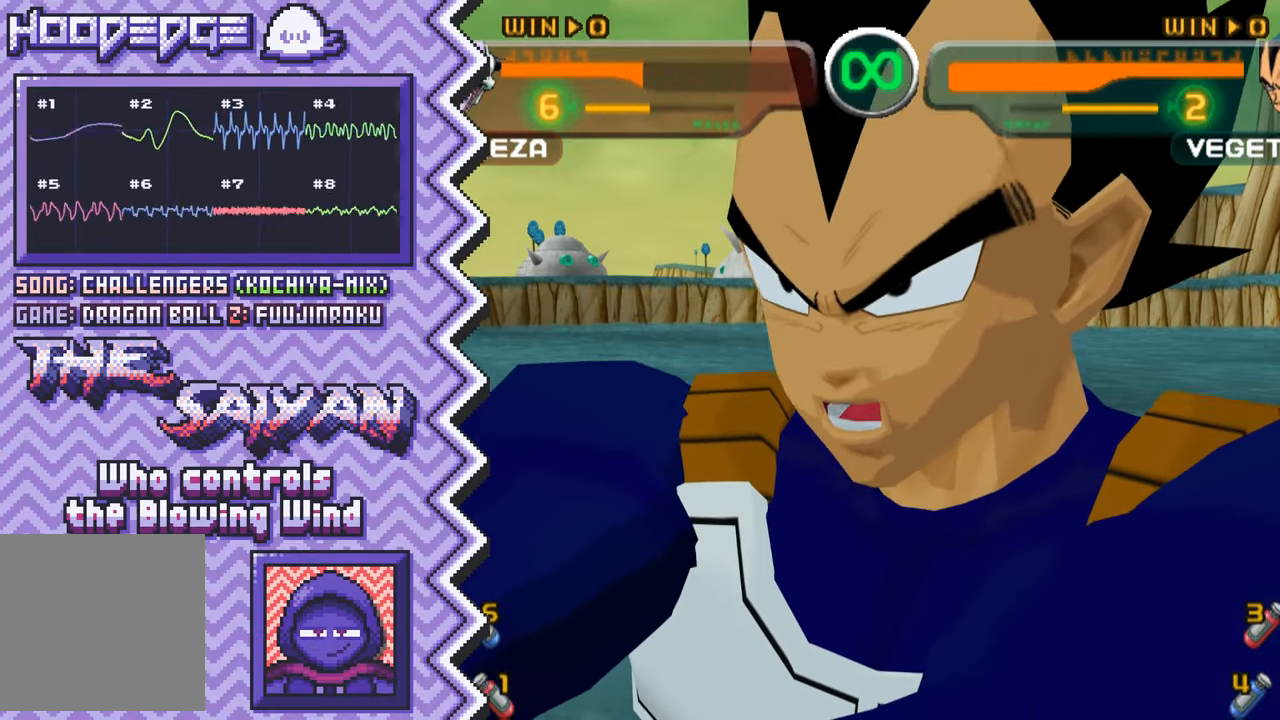
{"buttons": ["X"], "events": [[84, "B", "up"], [201, "Y", "down"], [334, "Y", "up"], [451, "X", "down"]]}
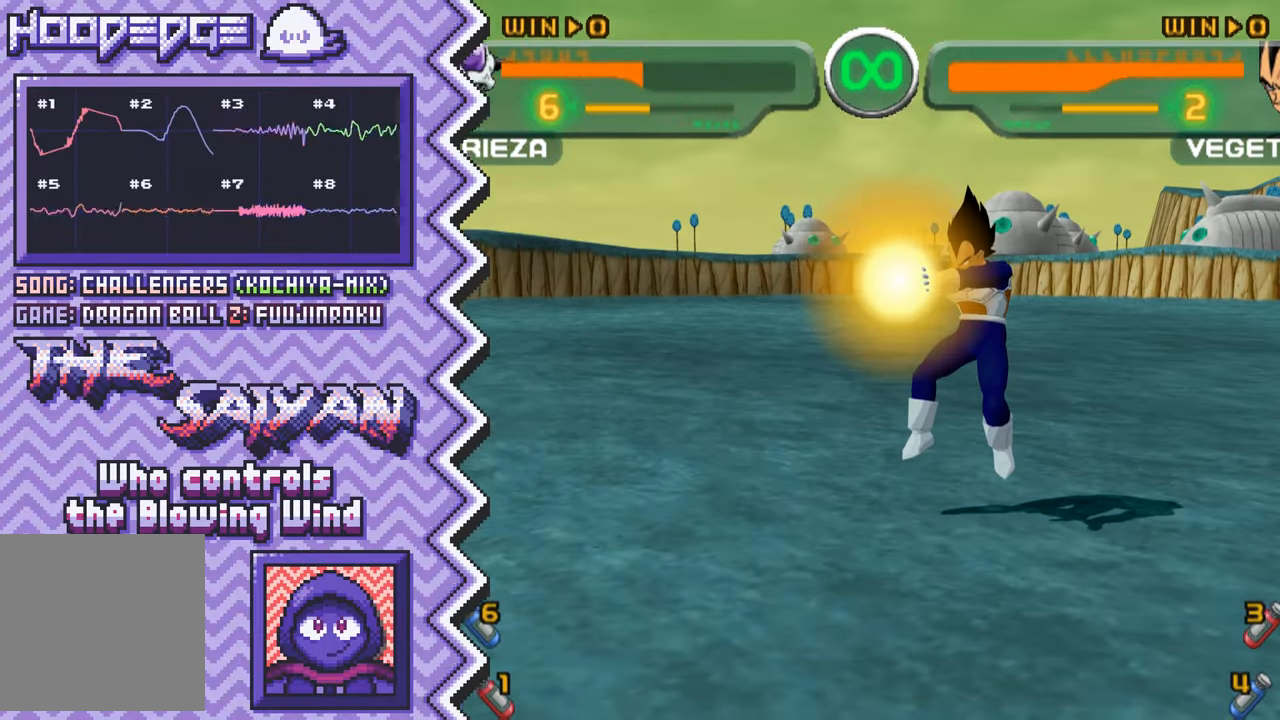
{"buttons": ["B"], "events": [[67, "X", "up"], [184, "A", "down"], [300, "A", "up"], [417, "B", "down"]]}
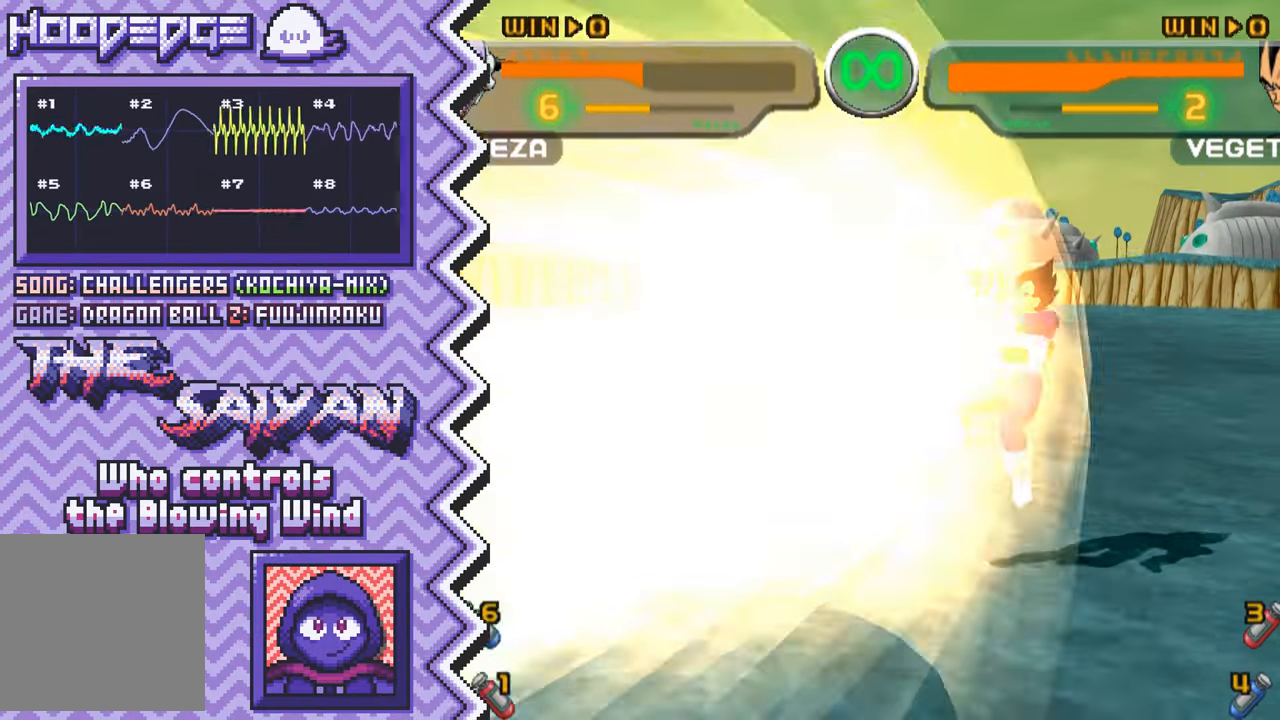
{"buttons": ["X"], "events": [[51, "B", "up"], [167, "Y", "down"], [284, "Y", "up"], [401, "X", "down"]]}
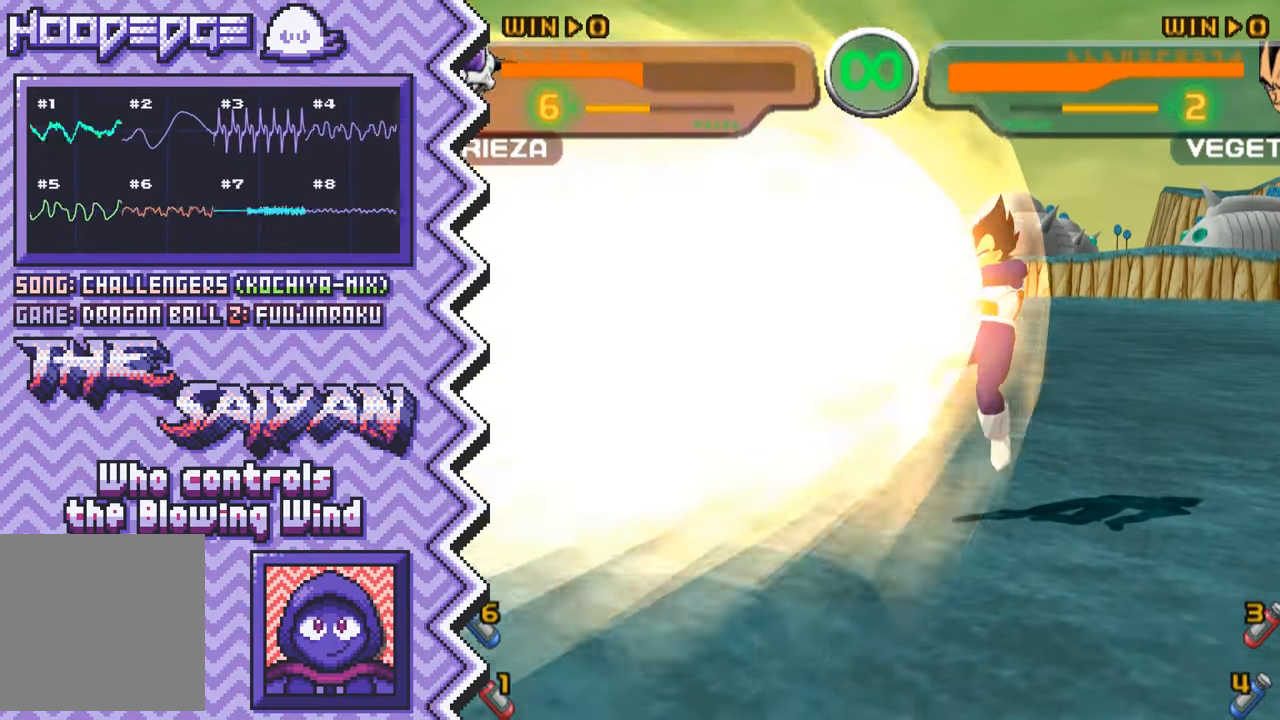
{"buttons": [], "events": [[17, "X", "up"], [150, "A", "down"], [267, "A", "up"], [384, "B", "down"], [500, "B", "up"]]}
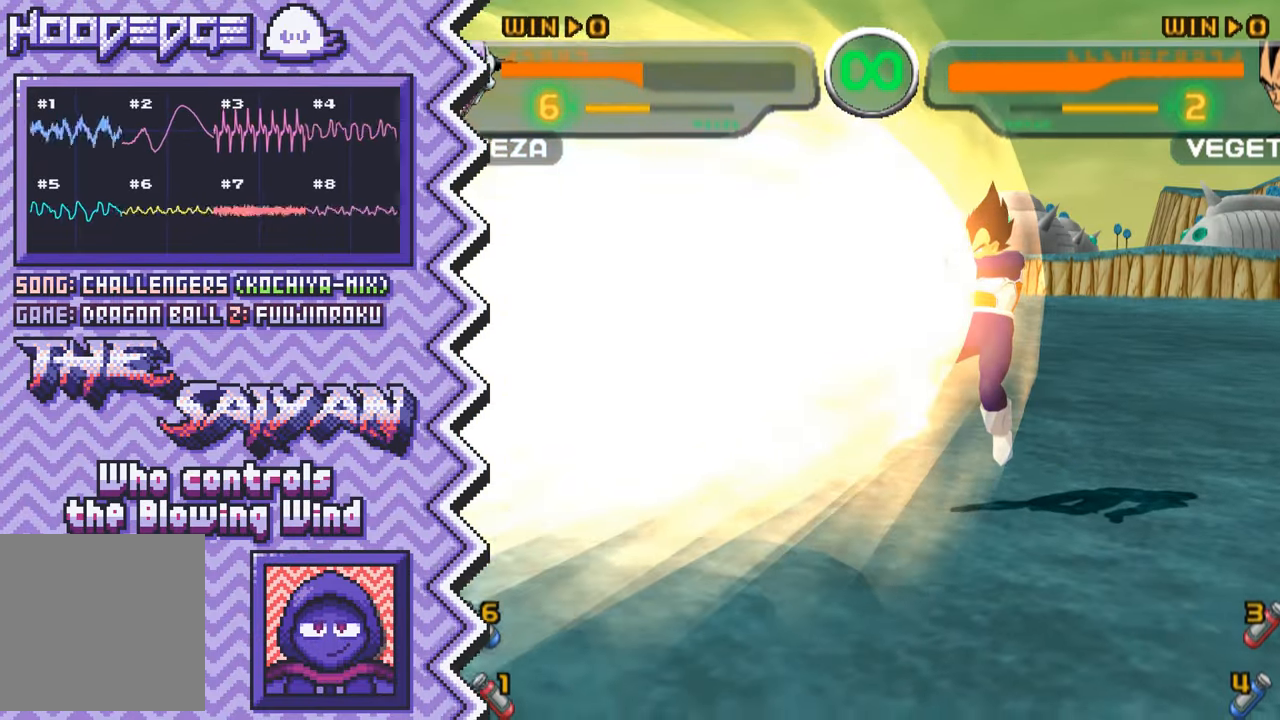
{"buttons": [], "events": [[117, "Y", "down"], [251, "Y", "up"], [368, "X", "down"], [484, "X", "up"]]}
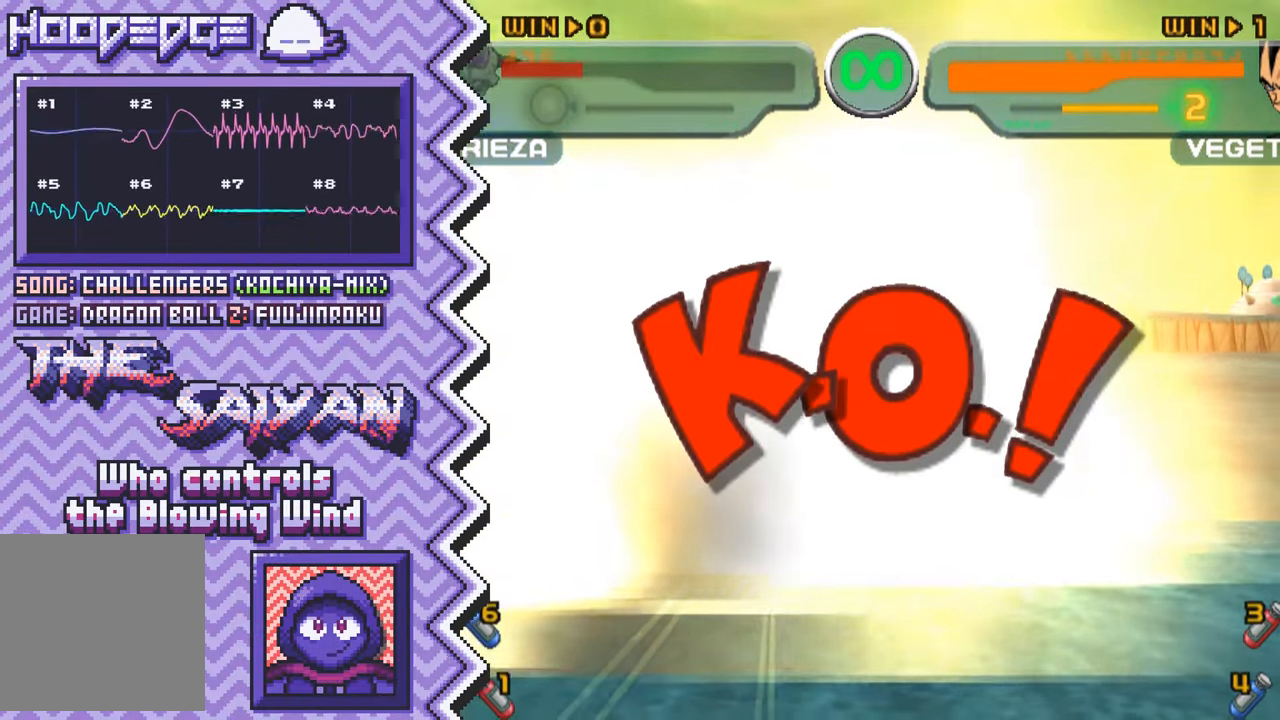
{"buttons": [], "events": [[100, "A", "down"], [217, "A", "up"], [350, "B", "down"], [467, "B", "up"]]}
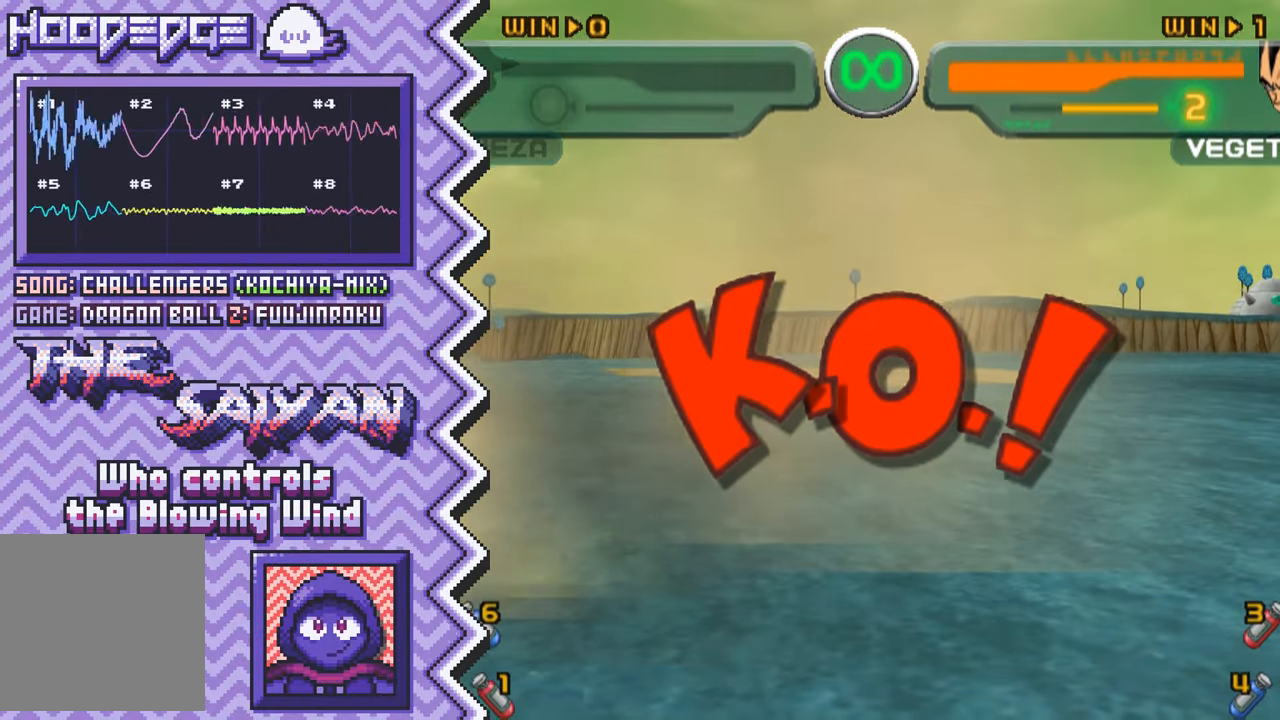
{"buttons": [], "events": [[84, "Y", "down"], [201, "Y", "up"], [317, "X", "down"], [451, "X", "up"]]}
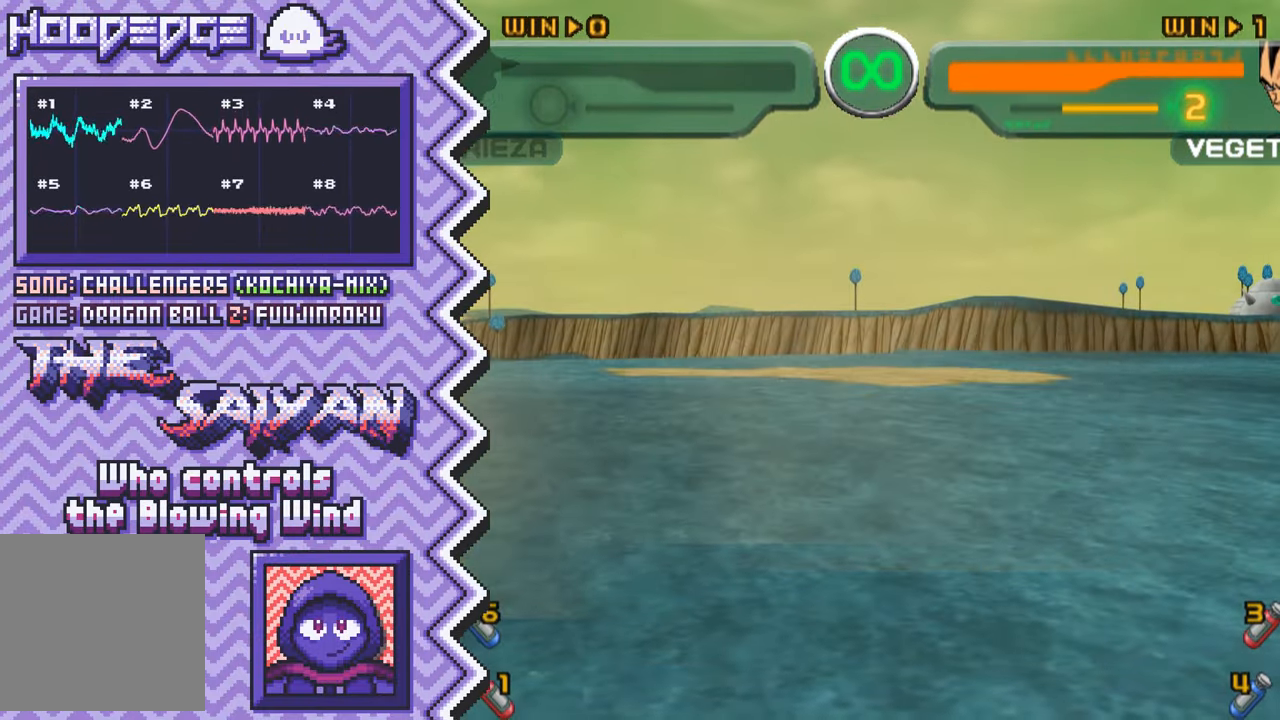
{"buttons": [], "events": [[67, "A", "down"], [183, "A", "up"], [300, "B", "down"], [417, "B", "up"]]}
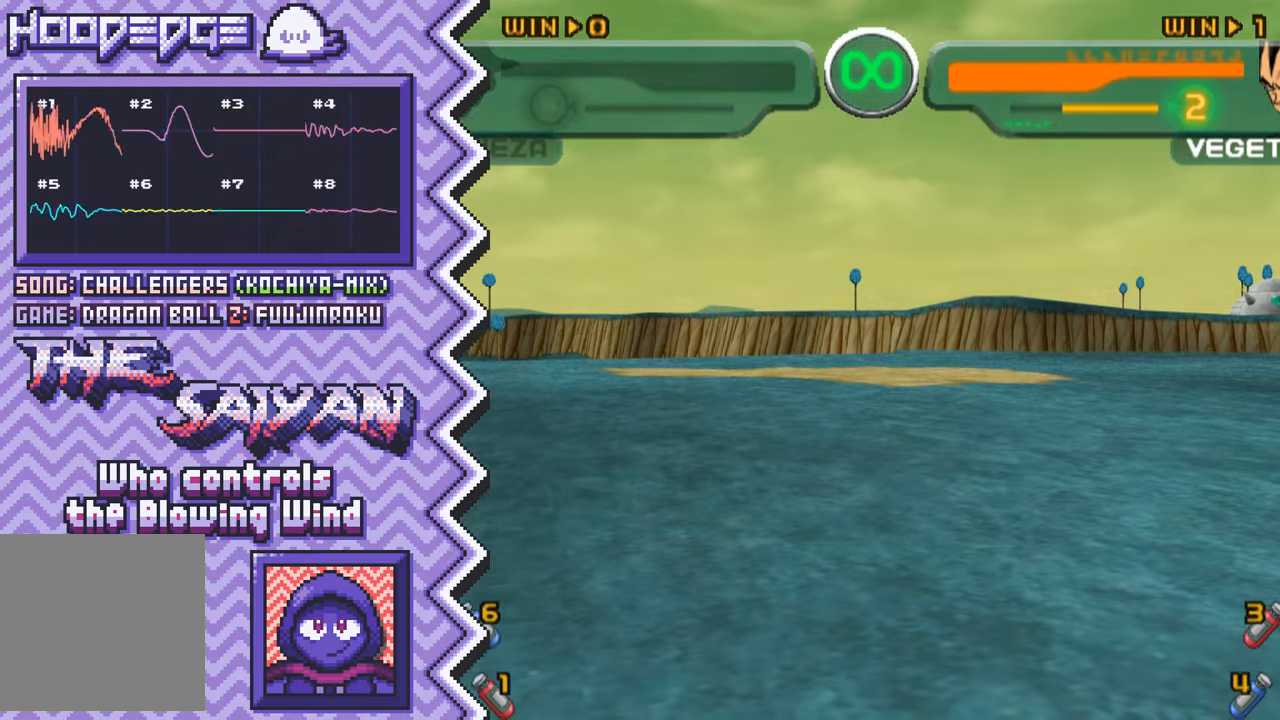
{"buttons": [], "events": [[33, "Y", "down"], [167, "Y", "up"], [284, "X", "down"], [400, "X", "up"]]}
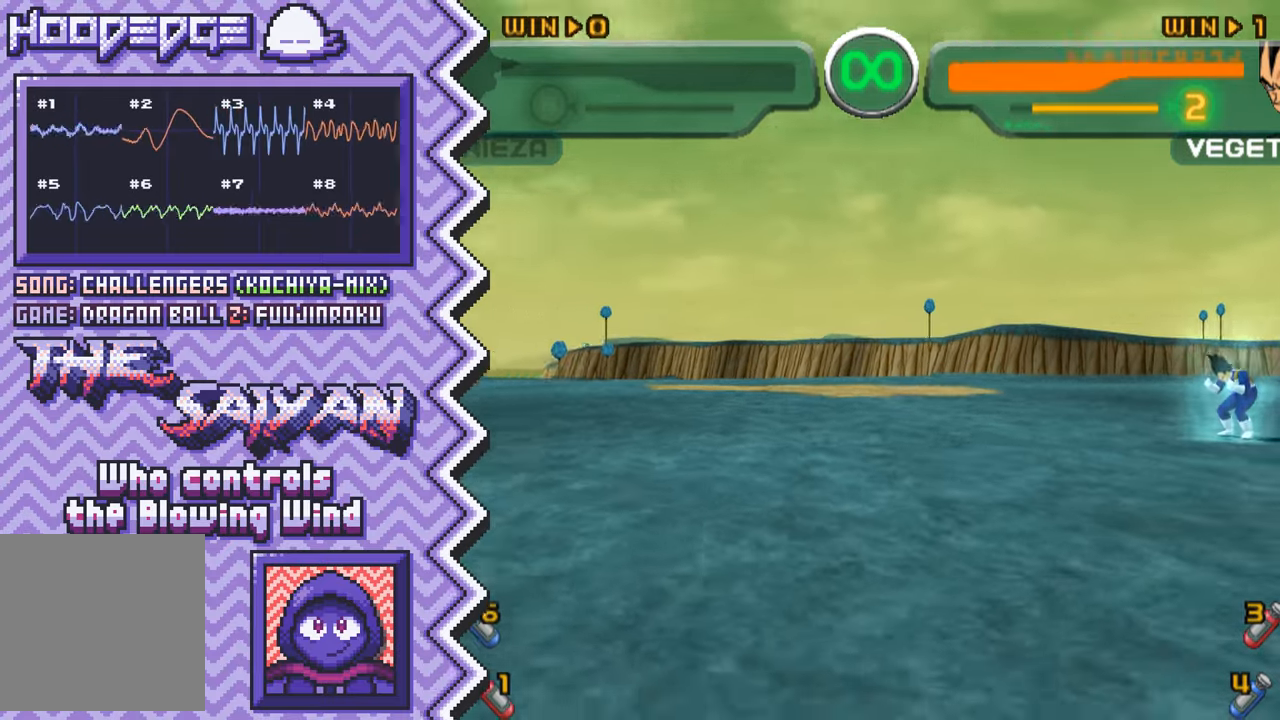
{"buttons": ["Y"], "events": [[17, "A", "down"], [134, "A", "up"], [267, "B", "down"], [384, "B", "up"], [501, "Y", "down"]]}
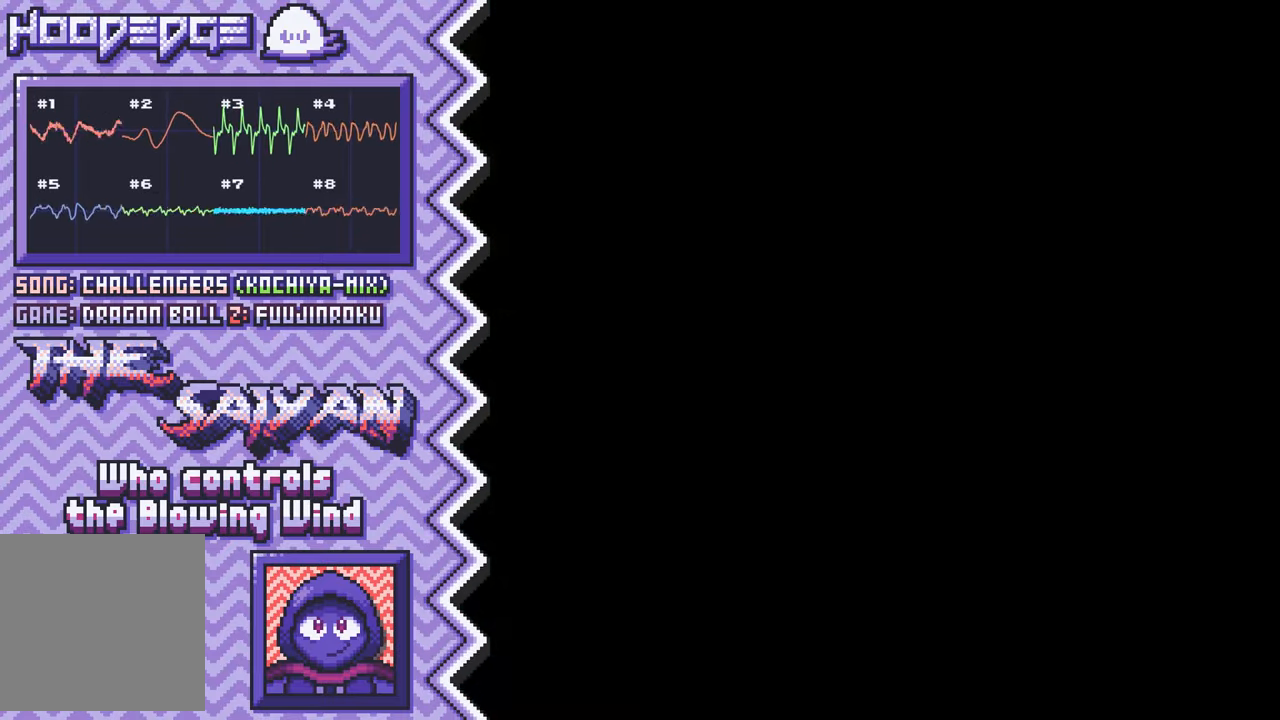
{"buttons": ["A"], "events": [[117, "Y", "up"], [234, "X", "down"], [367, "X", "up"], [484, "A", "down"]]}
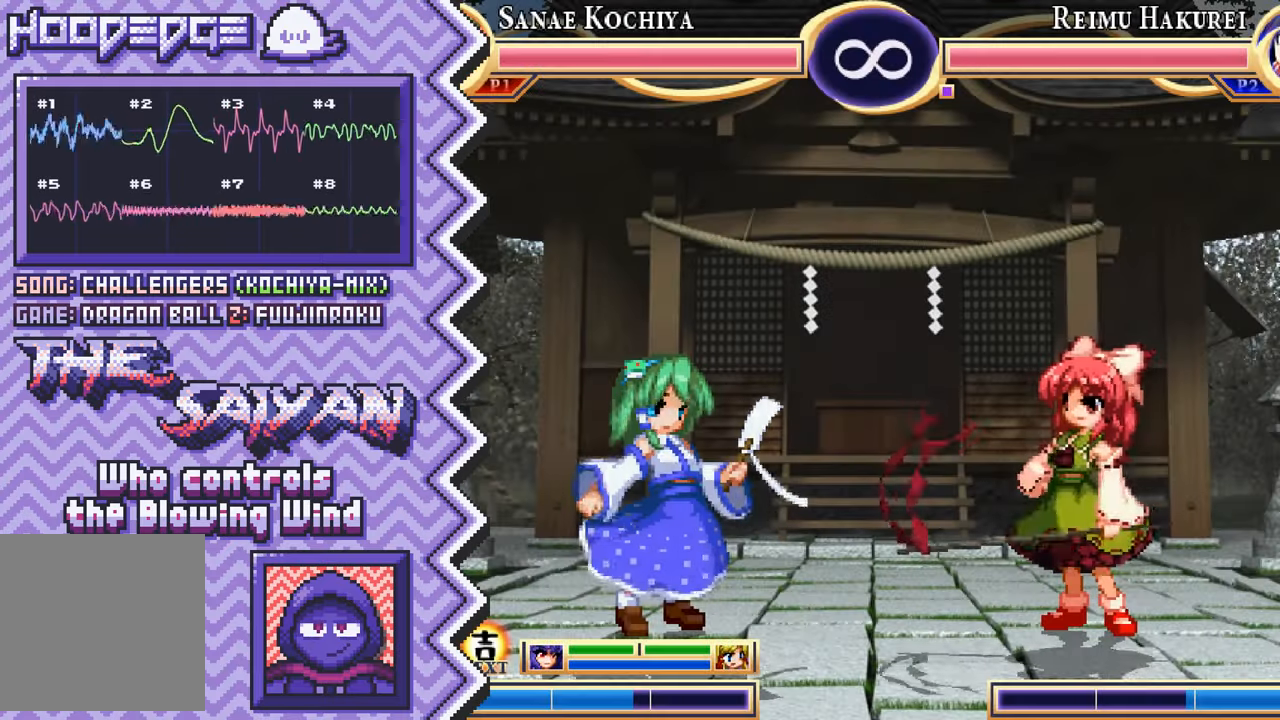
{"buttons": ["Y"], "events": [[101, "A", "up"], [217, "B", "down"], [334, "B", "up"], [468, "Y", "down"]]}
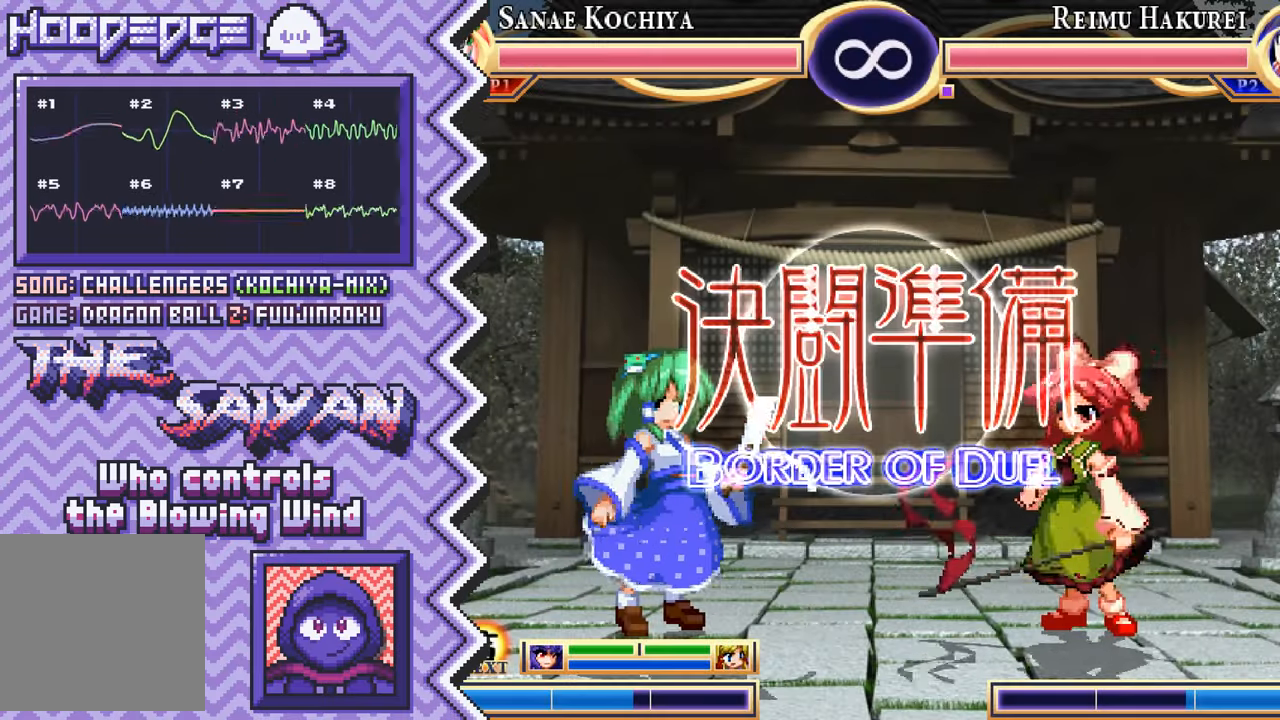
{"buttons": ["A"], "events": [[83, "Y", "up"], [200, "X", "down"], [317, "X", "up"], [434, "A", "down"]]}
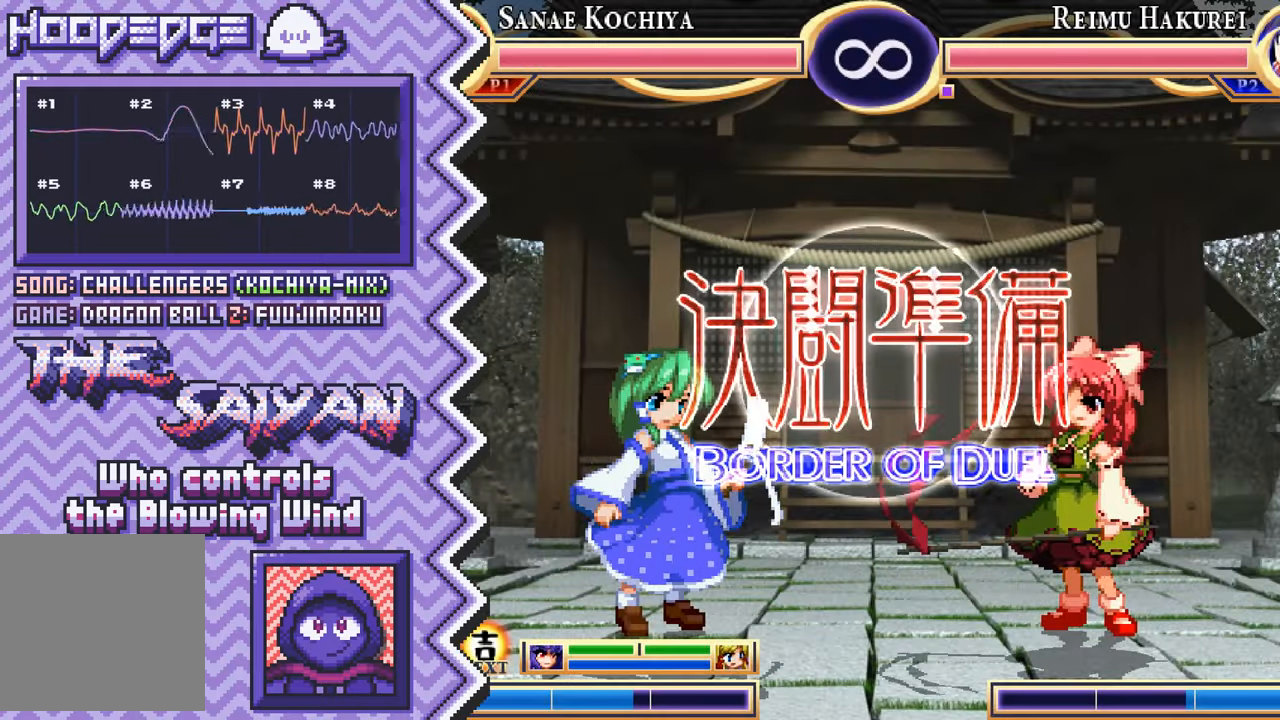
{"buttons": ["Y"], "events": [[67, "A", "up"], [184, "B", "down"], [301, "B", "up"], [418, "Y", "down"]]}
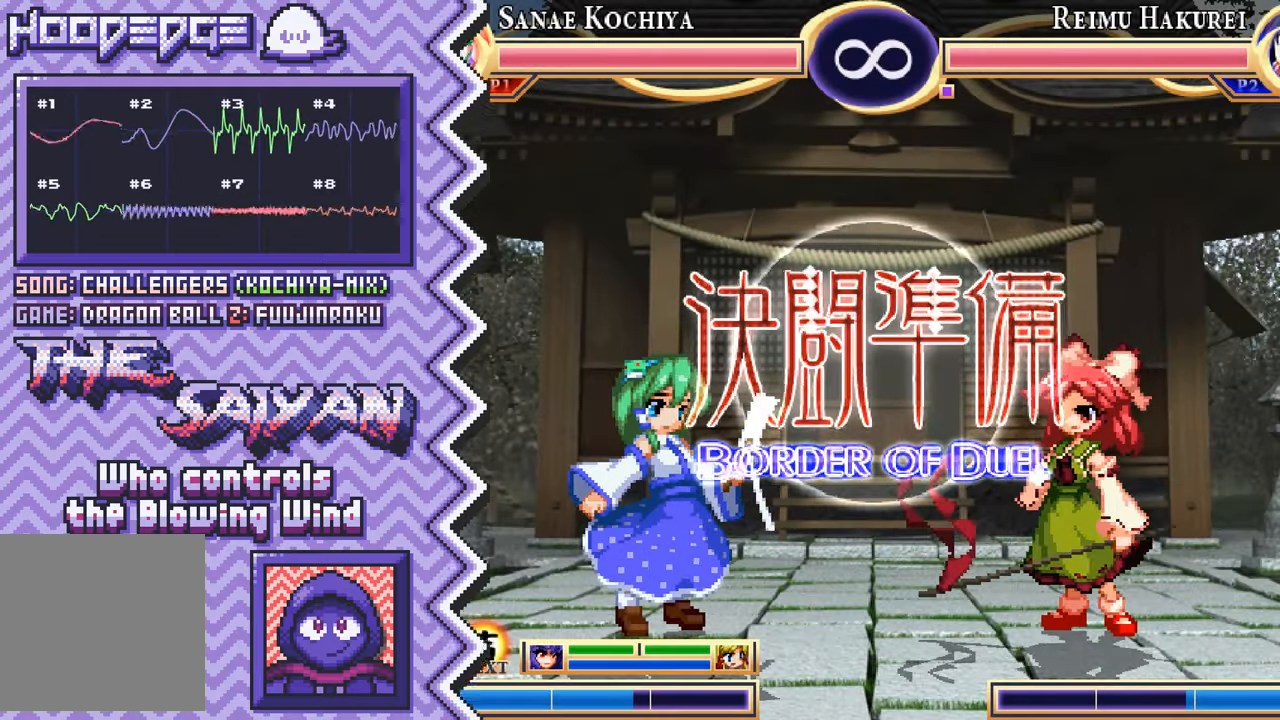
{"buttons": ["A"], "events": [[33, "Y", "up"], [150, "X", "down"], [284, "X", "up"], [400, "A", "down"]]}
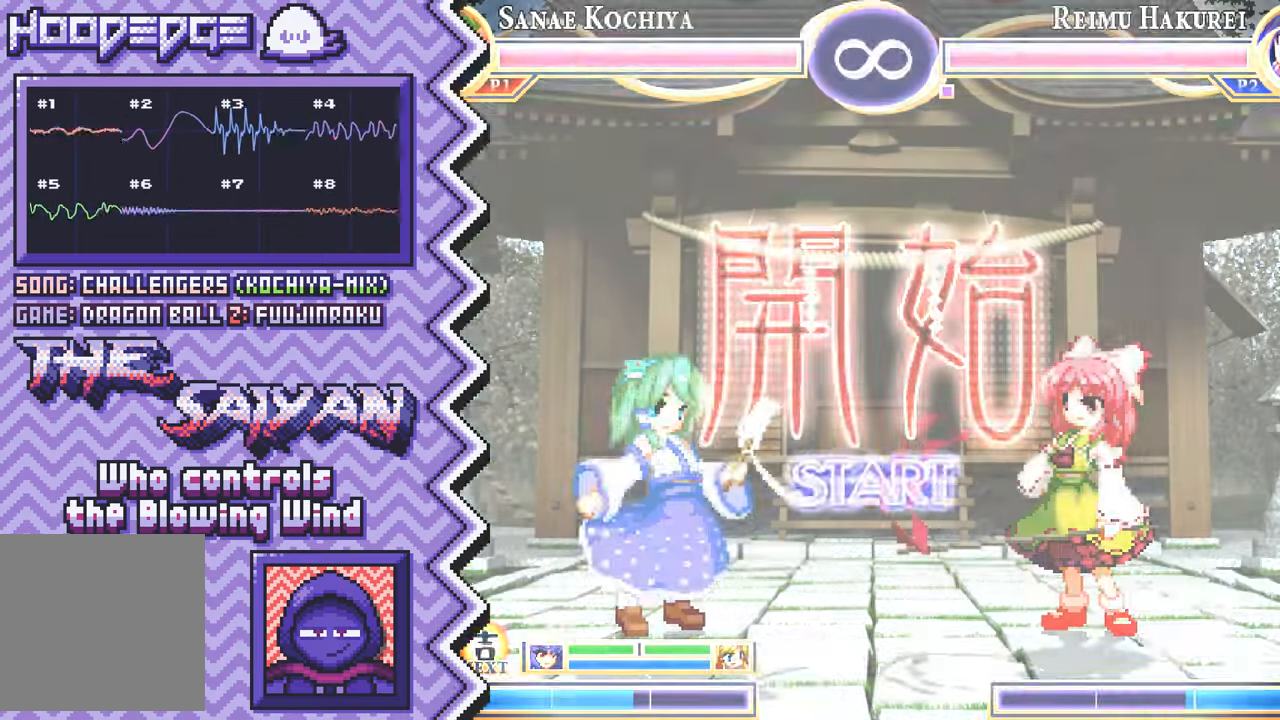
{"buttons": [], "events": [[17, "A", "up"], [134, "B", "down"], [251, "B", "up"], [384, "Y", "down"], [501, "Y", "up"]]}
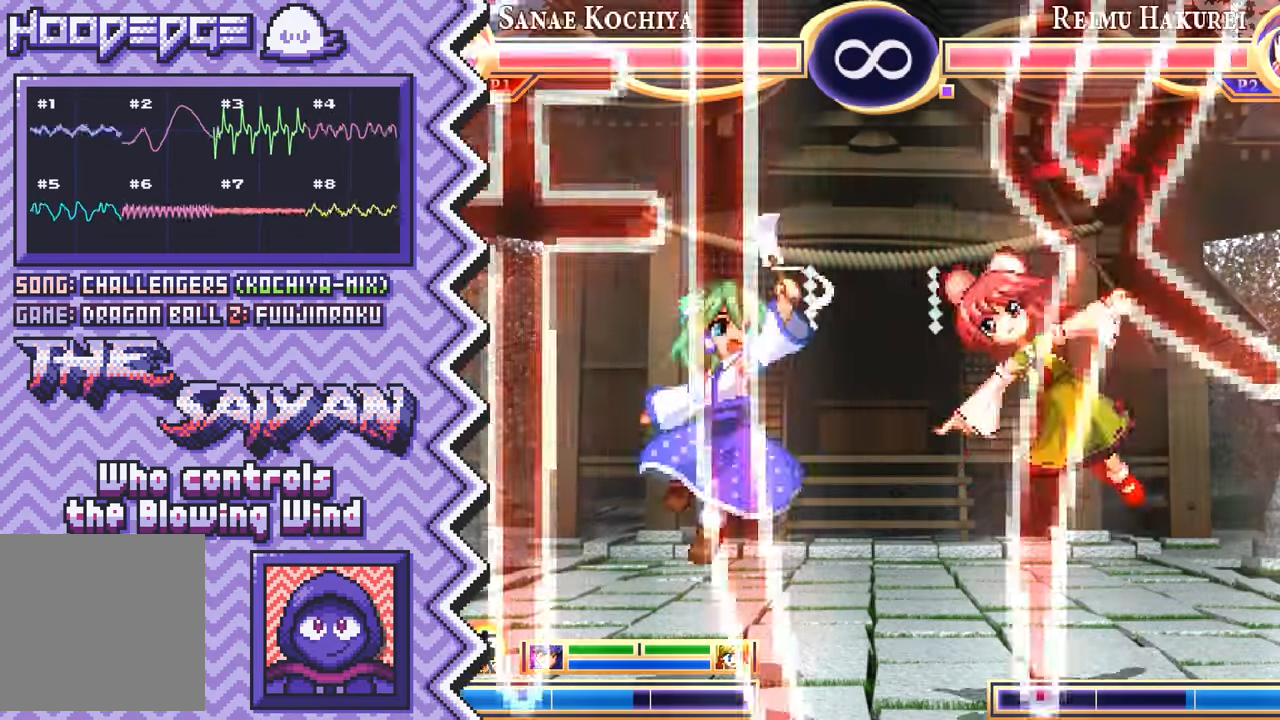
{"buttons": [], "events": [[117, "X", "down"], [234, "X", "up"], [350, "A", "down"], [484, "A", "up"]]}
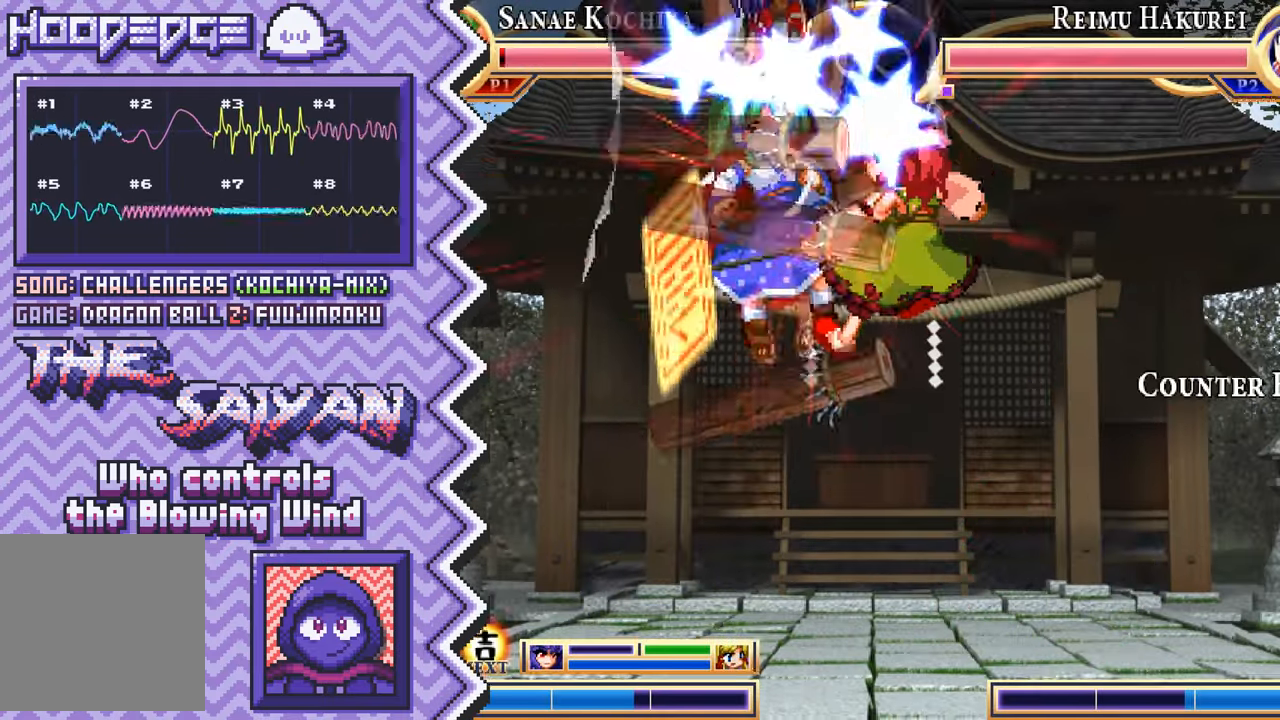
{"buttons": [], "events": [[101, "B", "down"], [217, "B", "up"], [334, "Y", "down"], [451, "Y", "up"]]}
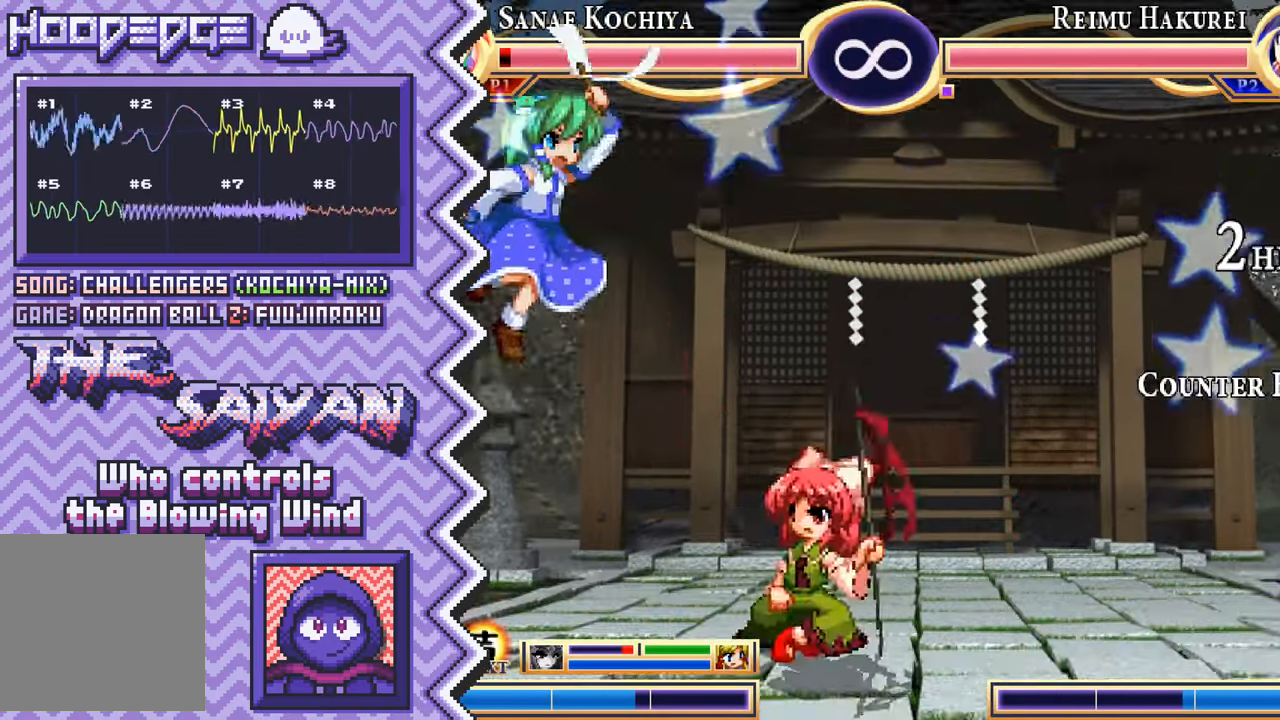
{"buttons": [], "events": [[83, "X", "down"], [201, "X", "up"], [317, "A", "down"], [434, "A", "up"]]}
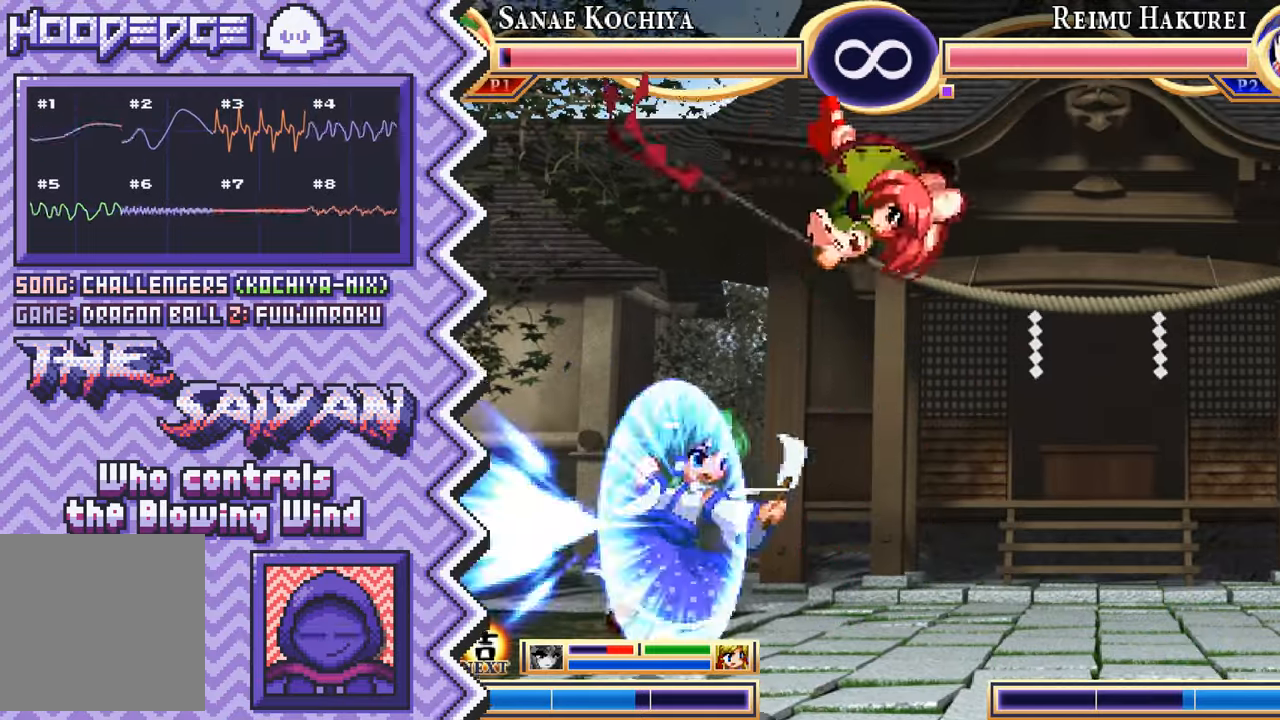
{"buttons": [], "events": [[50, "B", "down"], [184, "B", "up"], [300, "Y", "down"], [417, "Y", "up"]]}
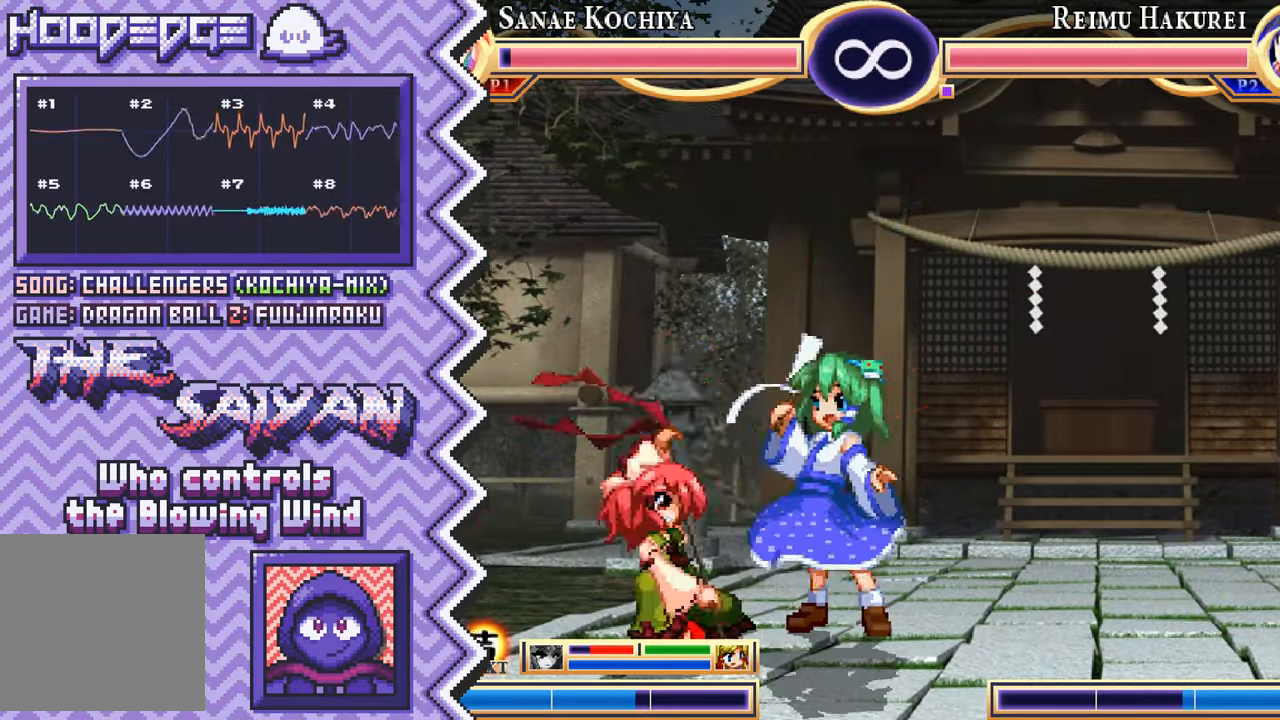
{"buttons": [], "events": [[34, "X", "down"], [151, "X", "up"], [284, "A", "down"], [401, "A", "up"]]}
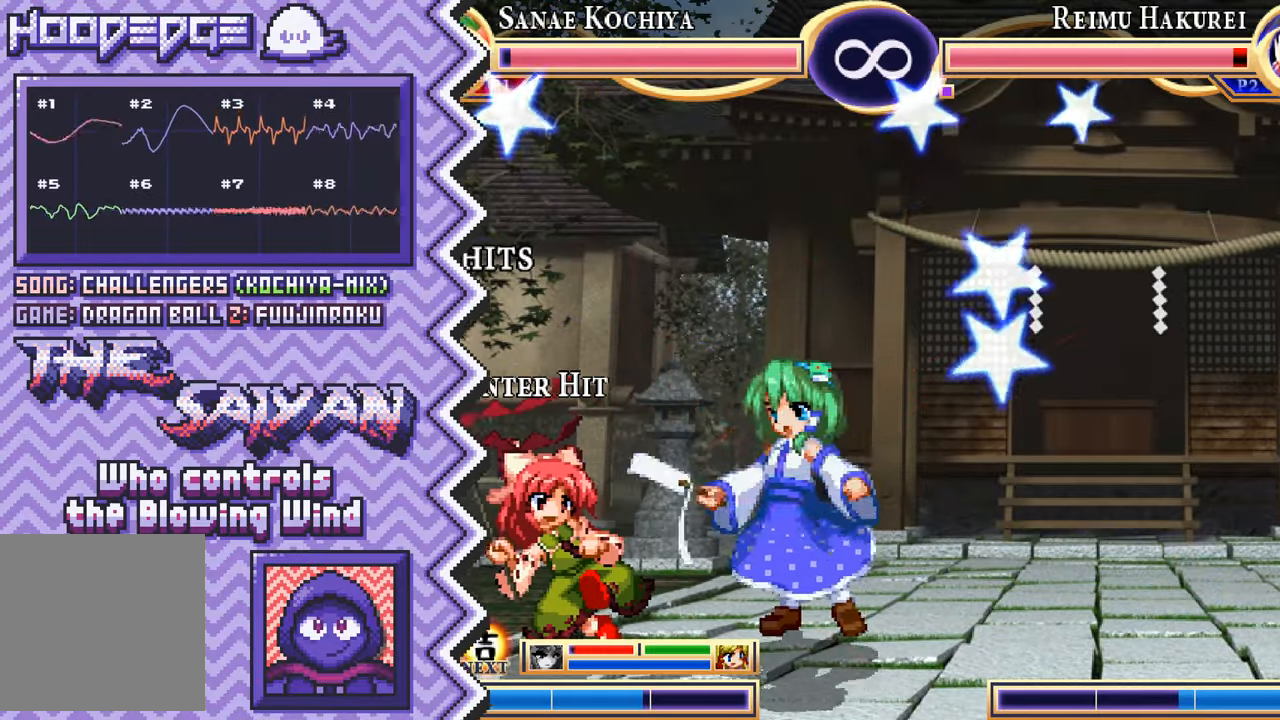
{"buttons": ["X"], "events": [[17, "B", "down"], [133, "B", "up"], [250, "Y", "down"], [367, "Y", "up"], [500, "X", "down"]]}
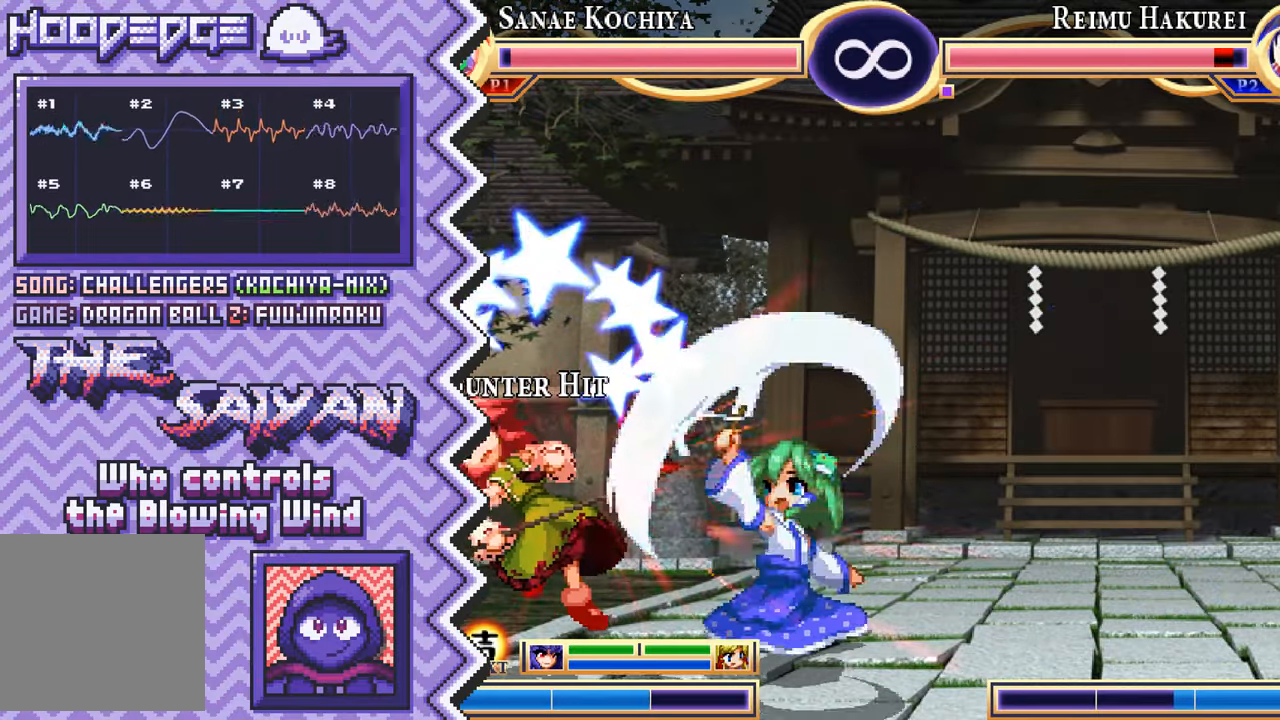
{"buttons": ["B"], "events": [[117, "X", "up"], [234, "A", "down"], [351, "A", "up"], [468, "B", "down"]]}
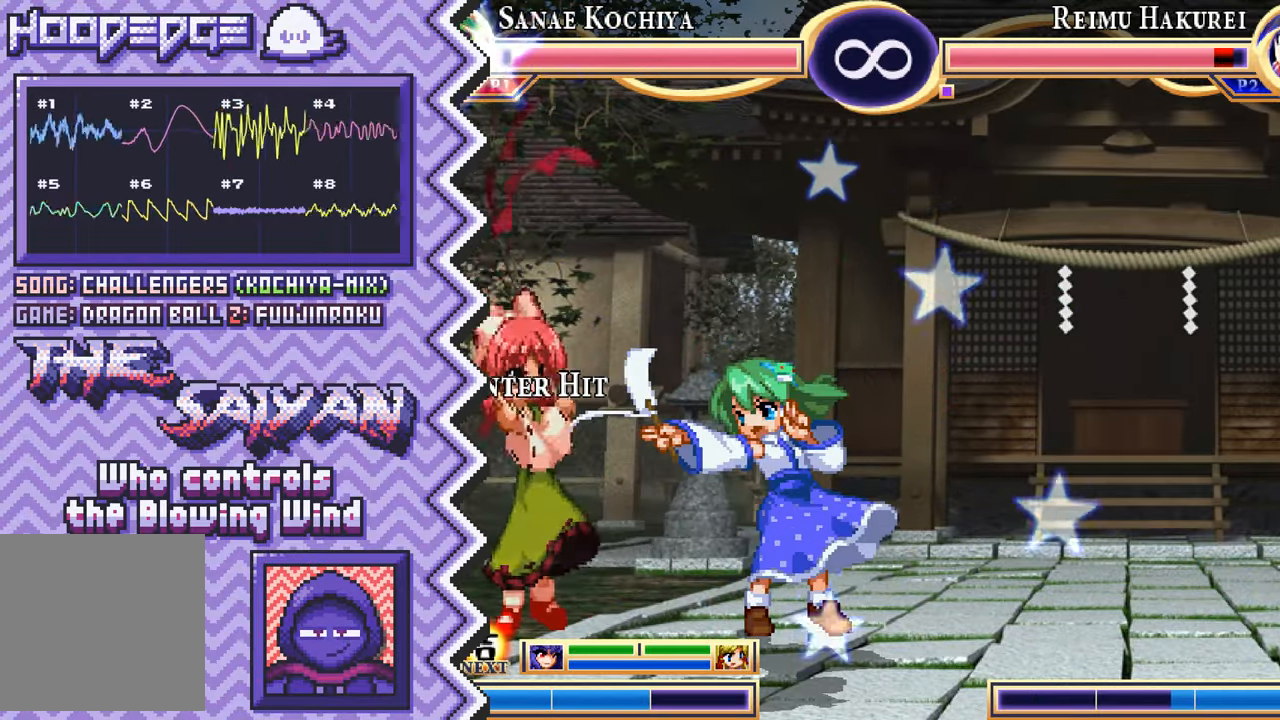
{"buttons": ["X"], "events": [[100, "B", "up"], [217, "Y", "down"], [334, "Y", "up"], [450, "X", "down"]]}
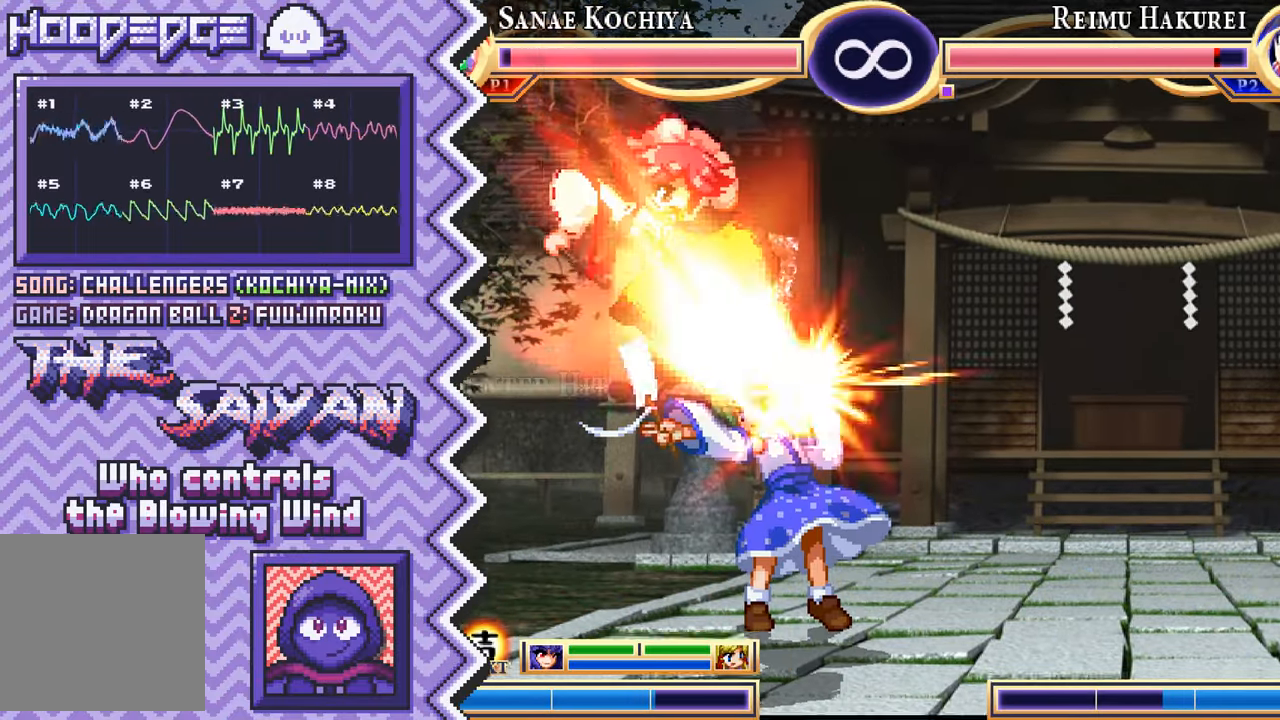
{"buttons": ["B"], "events": [[67, "X", "up"], [201, "A", "down"], [317, "A", "up"], [434, "B", "down"]]}